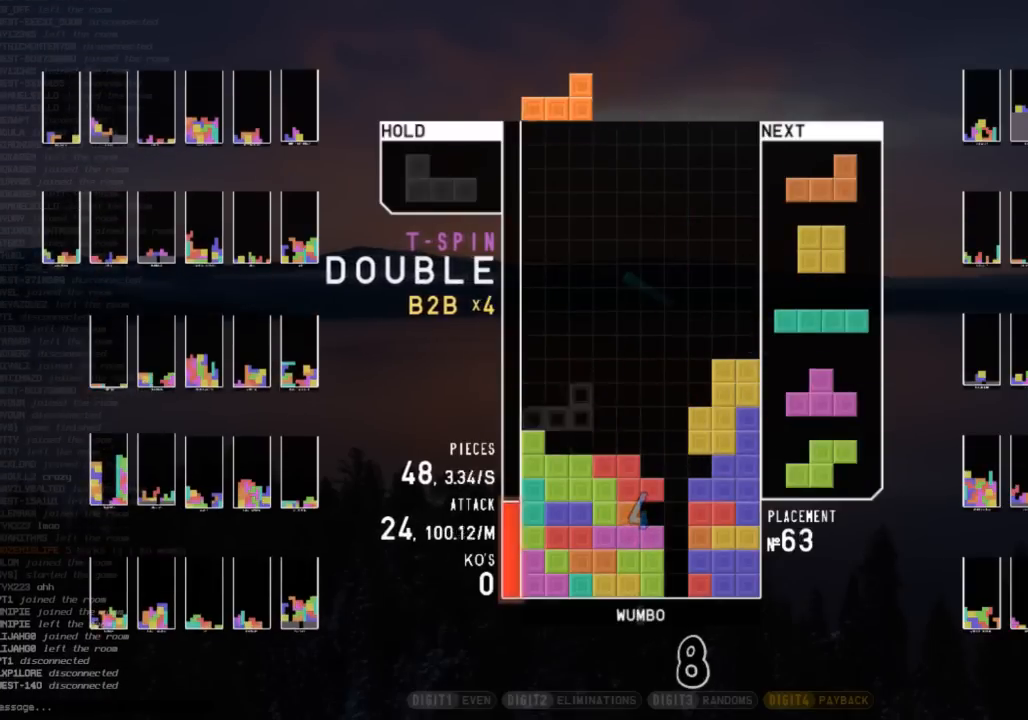
Gameplay with keyboard; each line is a JSON object with the keys held at the frame after it. "events" lists presses ("down") and releases ("up") of "c", "down", "left", "right", "shift", "up", "x" and "z" between this image and that frame as [ms after this image, input, new state], when the widget could be followed in between. No other keys are recorded. Mouse input is not recorded.
{"keys": [], "events": [[33, "left", "up"], [33, "right", "down"], [67, "down", "down"], [133, "left", "down"], [133, "right", "up"], [167, "c", "down"], [167, "down", "up"], [267, "c", "up"], [267, "down", "down"], [367, "down", "up"], [500, "left", "up"]]}
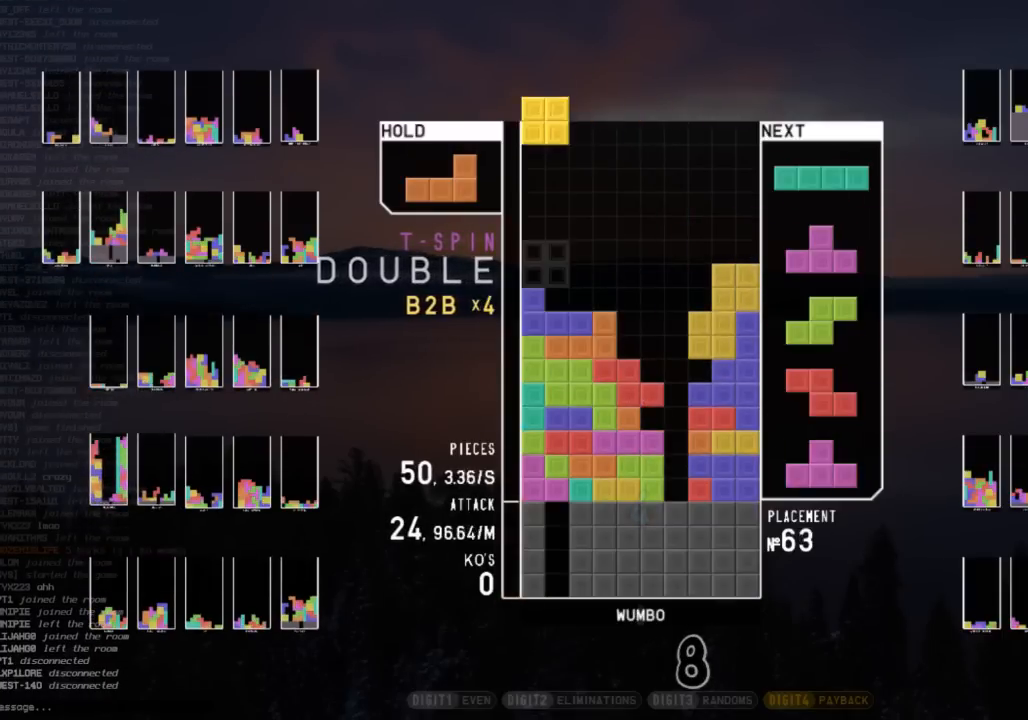
{"keys": [], "events": [[33, "right", "down"], [100, "down", "down"], [100, "right", "up"], [167, "down", "up"], [267, "c", "down"], [267, "left", "down"], [367, "shift", "down"], [400, "c", "up"], [400, "down", "down"], [400, "left", "up"], [500, "down", "up"], [500, "shift", "up"]]}
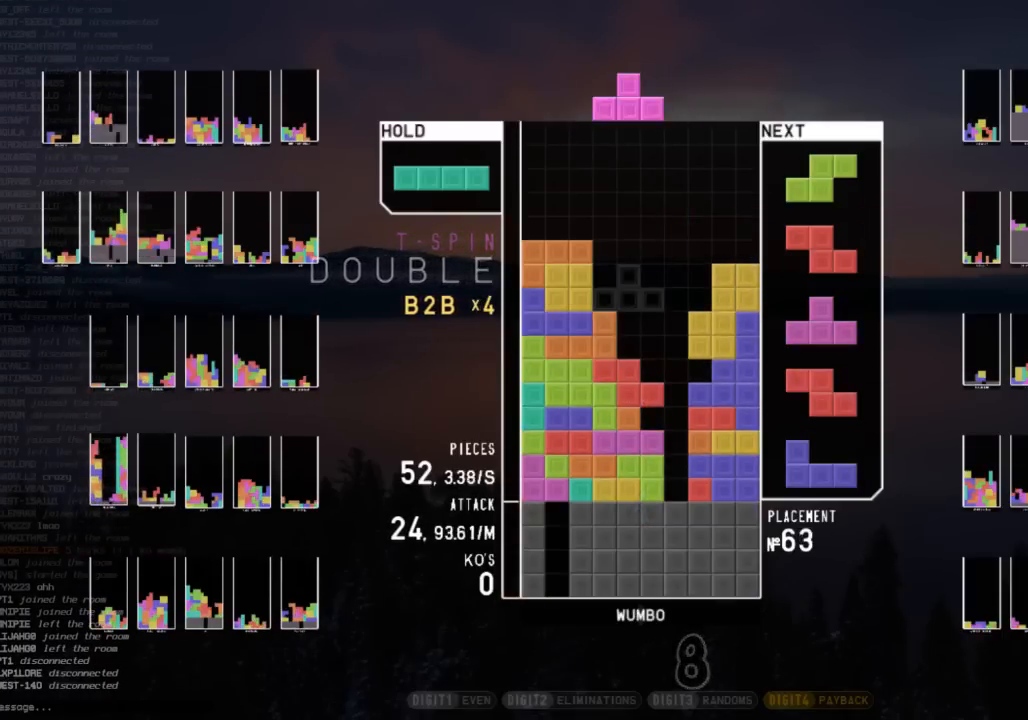
{"keys": ["down"], "events": [[67, "right", "down"], [67, "z", "down"], [100, "up", "down"], [133, "z", "up"], [233, "right", "up"], [233, "up", "up"], [233, "z", "down"], [300, "down", "down"], [333, "z", "up"], [400, "down", "up"], [400, "x", "down"], [433, "down", "down"], [467, "x", "up"]]}
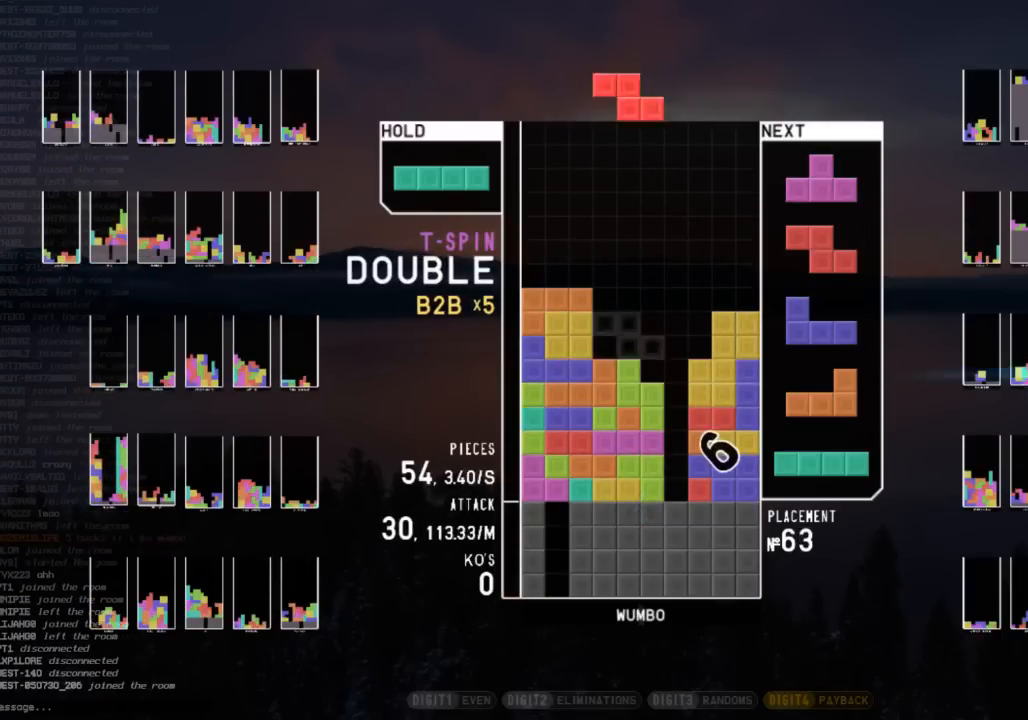
{"keys": ["z"], "events": [[33, "c", "down"], [67, "down", "up"], [133, "right", "down"], [133, "x", "down"], [167, "c", "up"], [200, "right", "up"], [267, "x", "up"], [400, "down", "down"], [433, "down", "up"], [433, "z", "down"]]}
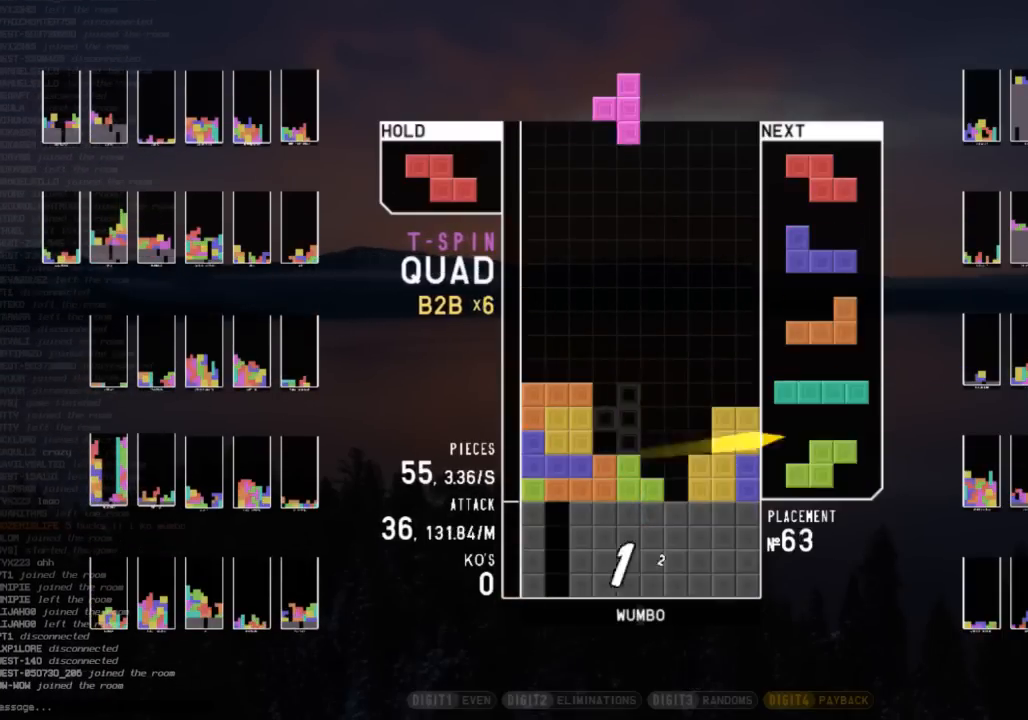
{"keys": ["left"], "events": [[33, "right", "down"], [100, "down", "down"], [100, "right", "up"], [100, "z", "up"], [167, "down", "up"], [167, "z", "down"], [267, "down", "down"], [267, "z", "up"], [333, "right", "down"], [367, "down", "up"], [400, "x", "down"], [467, "right", "up"], [500, "left", "down"], [500, "x", "up"]]}
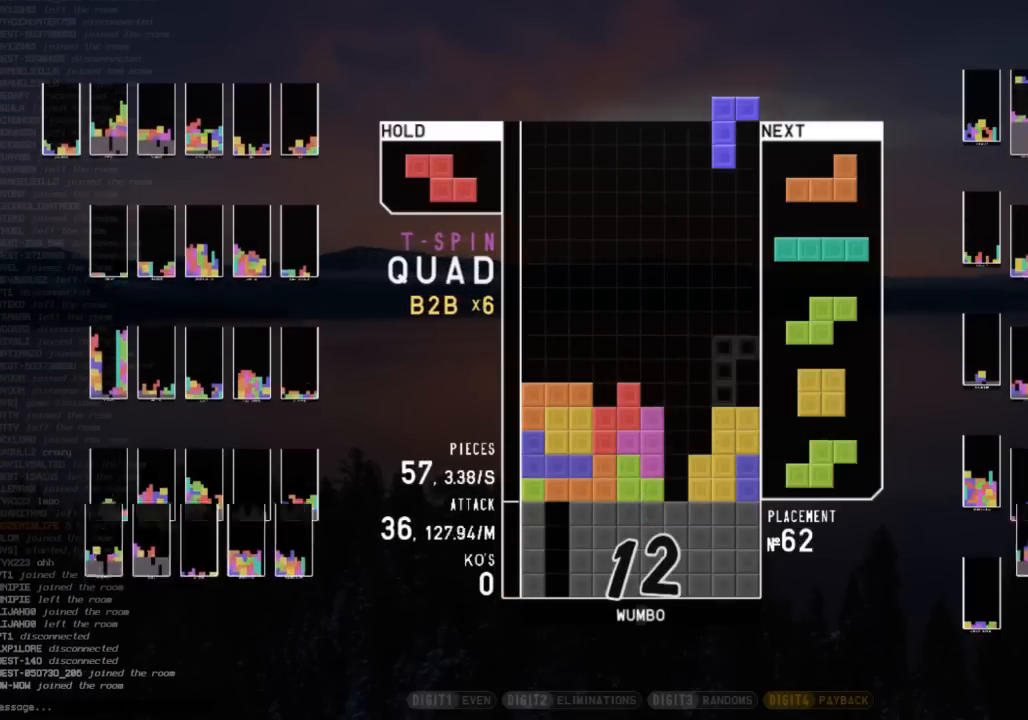
{"keys": ["right", "x"], "events": [[67, "down", "down"], [100, "left", "up"], [200, "c", "down"], [200, "down", "up"], [233, "z", "down"], [300, "c", "up"], [300, "down", "down"], [333, "z", "up"], [400, "down", "up"], [400, "x", "down"], [433, "right", "down"]]}
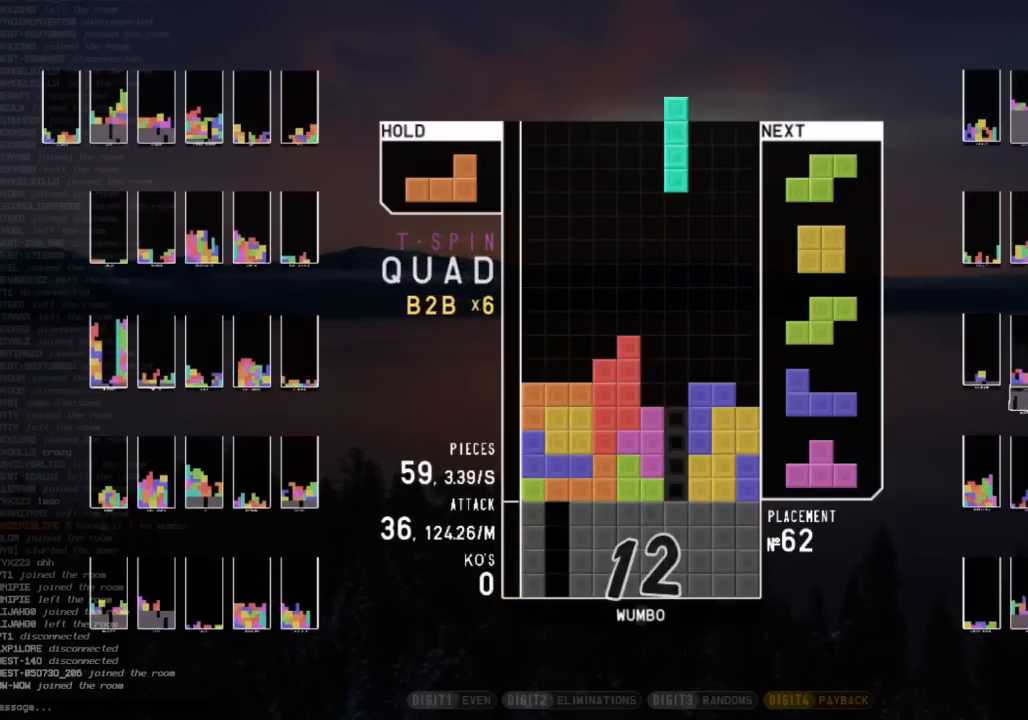
{"keys": ["right"], "events": [[33, "right", "up"], [33, "x", "up"], [133, "down", "down"], [167, "c", "down"], [167, "down", "up"], [267, "right", "down"], [267, "x", "down"], [300, "c", "up"], [300, "down", "down"], [300, "right", "up"], [367, "x", "up"], [400, "down", "up"], [433, "right", "down"]]}
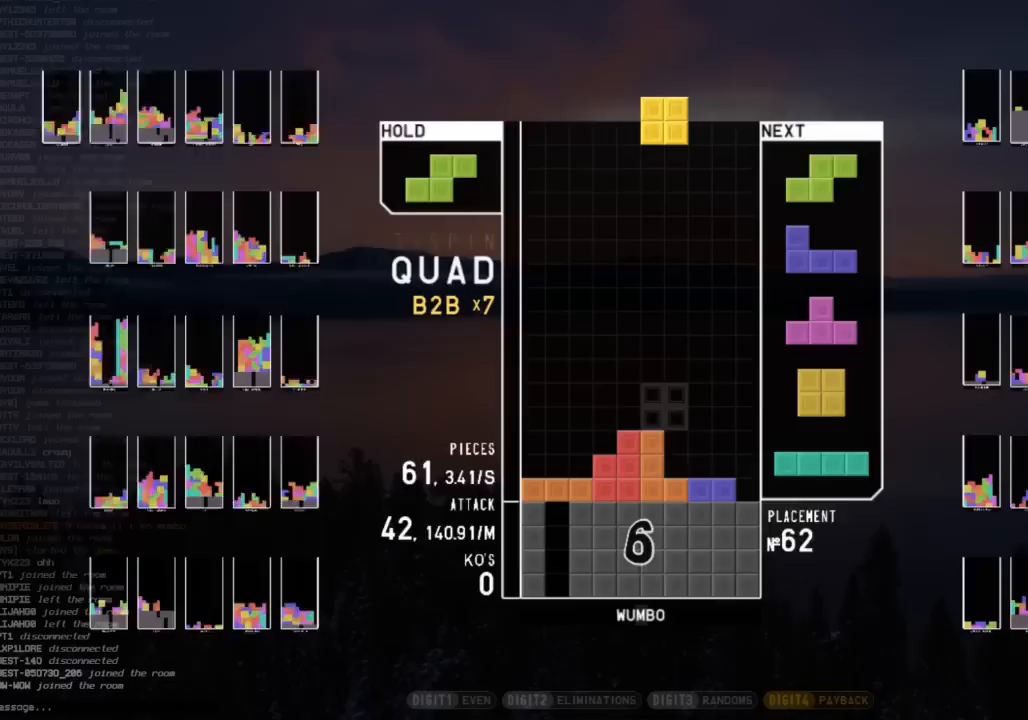
{"keys": [], "events": [[33, "right", "up"], [133, "down", "down"], [133, "right", "down"], [167, "right", "up"], [233, "left", "down"], [267, "down", "up"], [367, "left", "up"], [367, "right", "down"], [400, "down", "down"], [467, "right", "up"], [500, "down", "up"]]}
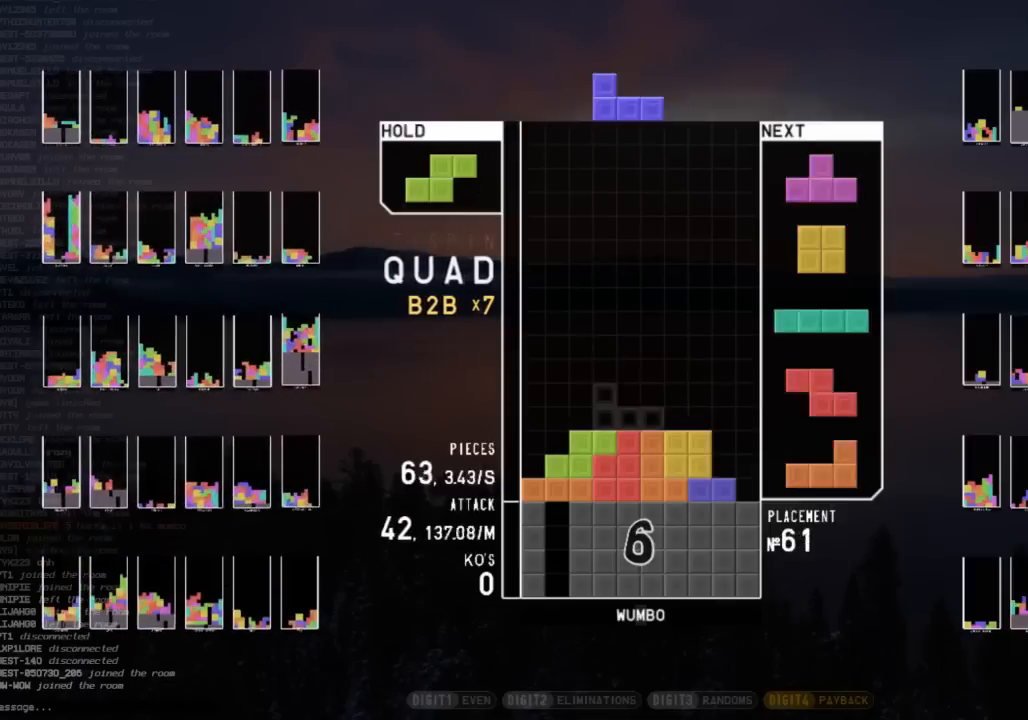
{"keys": [], "events": [[67, "down", "down"], [133, "down", "up"], [133, "left", "down"], [200, "x", "down"], [300, "left", "up"], [333, "down", "down"], [333, "x", "up"], [400, "down", "up"]]}
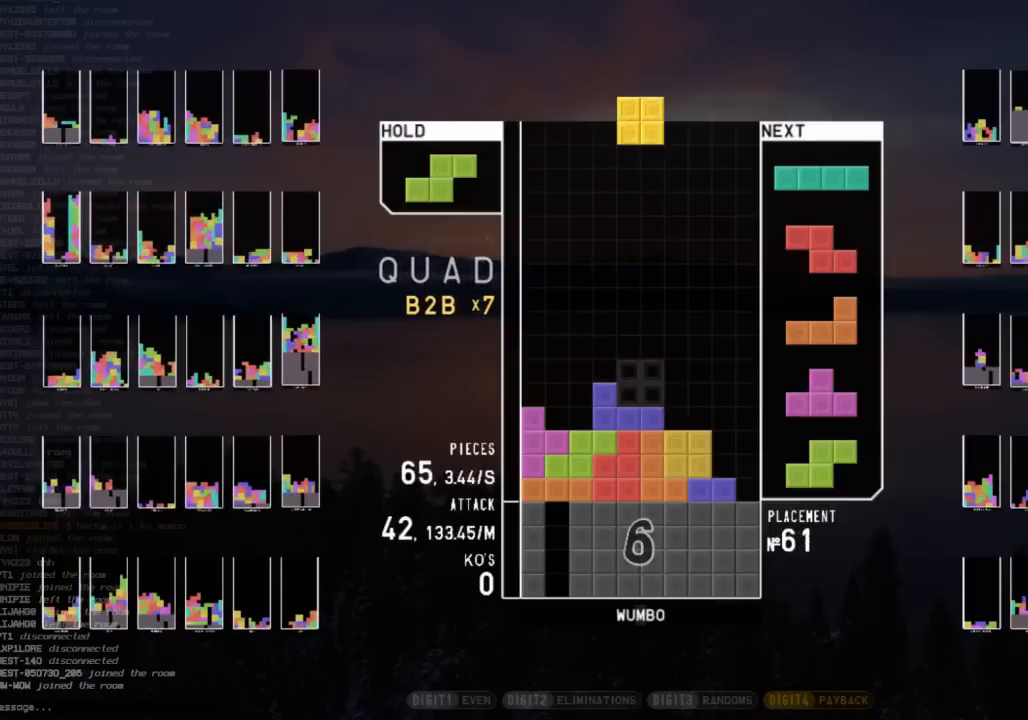
{"keys": ["c", "right", "x"], "events": [[33, "left", "down"], [200, "left", "up"], [200, "right", "down"], [267, "down", "down"], [300, "right", "up"], [367, "down", "up"], [400, "c", "down"], [500, "right", "down"], [500, "x", "down"]]}
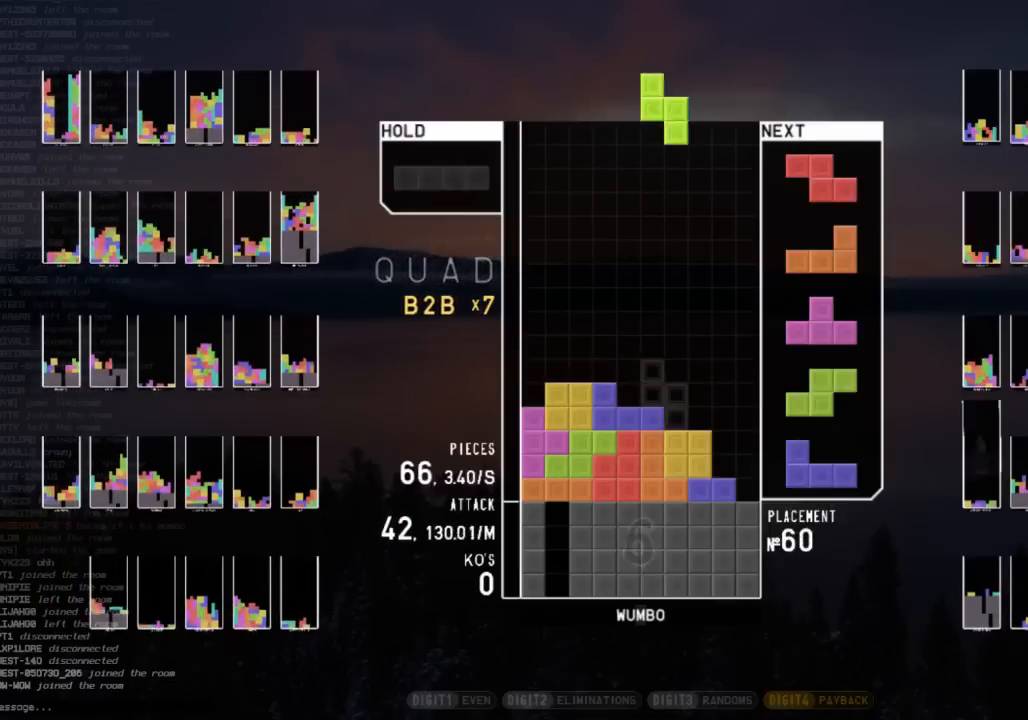
{"keys": ["z"], "events": [[33, "c", "up"], [33, "right", "up"], [100, "x", "up"], [133, "down", "down"], [167, "left", "down"], [233, "down", "up"], [233, "z", "down"], [333, "down", "down"], [333, "z", "up"], [367, "left", "up"], [367, "right", "down"], [467, "down", "up"], [500, "right", "up"], [500, "z", "down"]]}
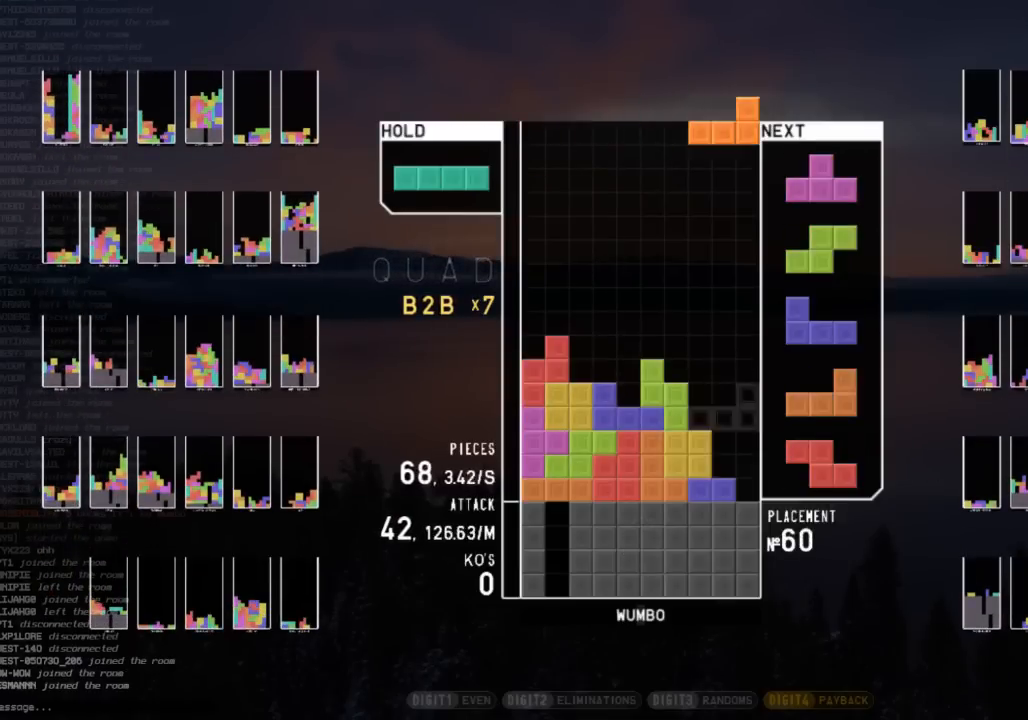
{"keys": ["z"], "events": [[133, "down", "down"], [133, "z", "up"], [200, "down", "up"], [233, "left", "down"], [300, "x", "down"], [400, "down", "down"], [400, "left", "up"], [400, "x", "up"], [467, "down", "up"], [467, "z", "down"]]}
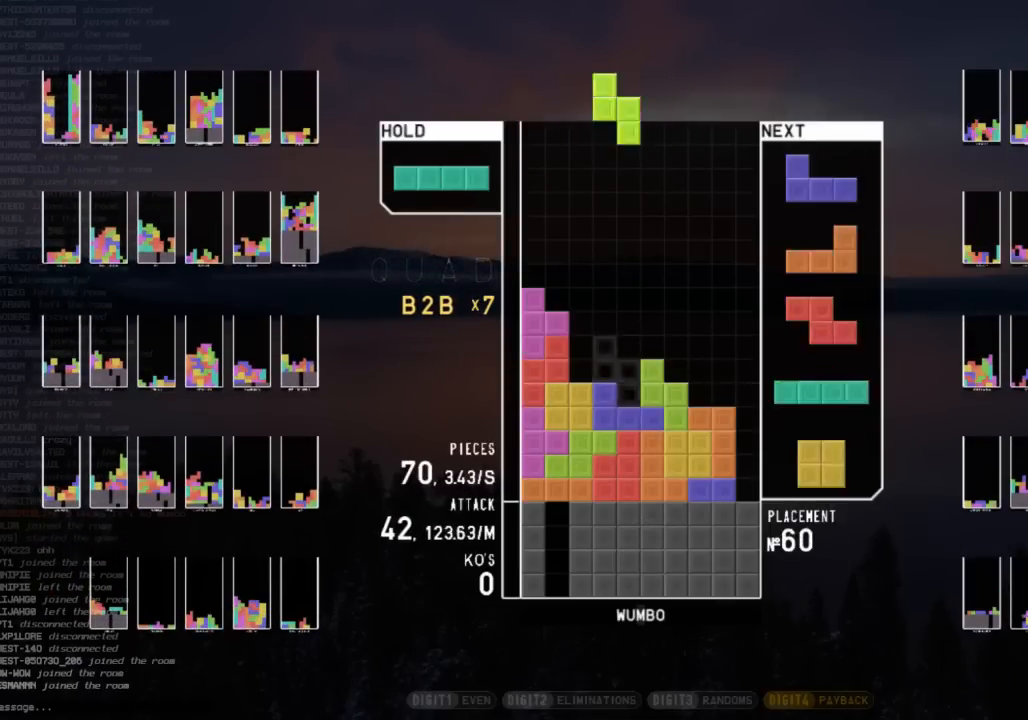
{"keys": ["c", "right"], "events": [[33, "down", "down"], [67, "z", "up"], [133, "down", "up"], [133, "x", "down"], [200, "left", "down"], [267, "left", "up"], [267, "x", "up"], [367, "down", "down"], [367, "left", "down"], [433, "c", "down"], [433, "left", "up"], [433, "right", "down"], [500, "down", "up"]]}
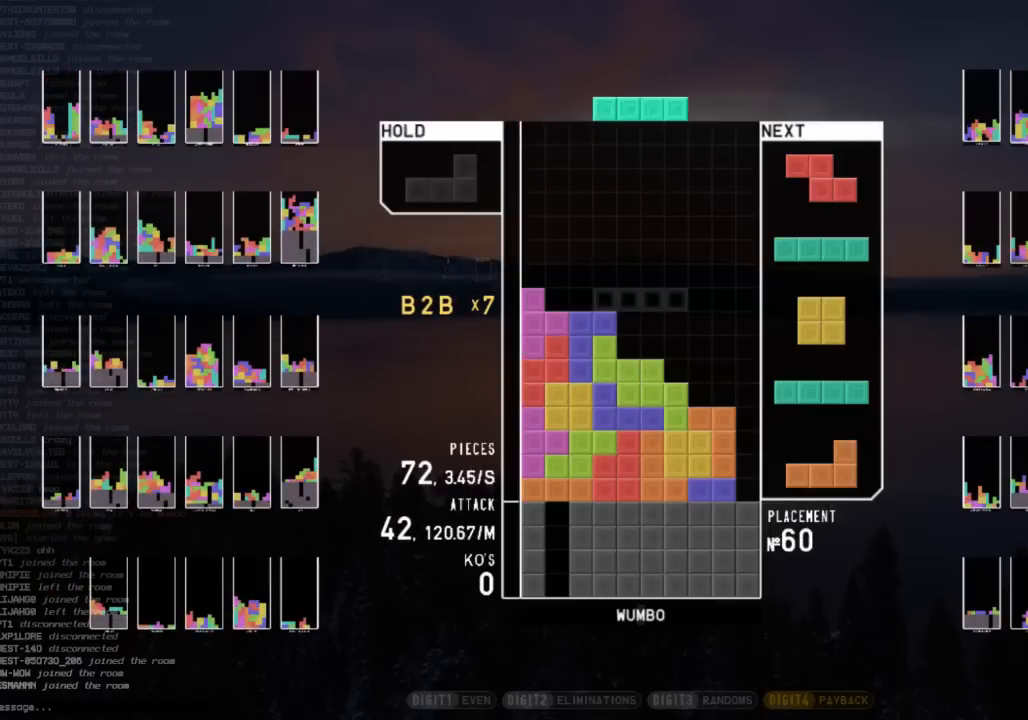
{"keys": ["left"], "events": [[33, "c", "up"], [33, "x", "down"], [100, "down", "down"], [133, "x", "up"], [167, "down", "up"], [233, "right", "up"], [500, "left", "down"]]}
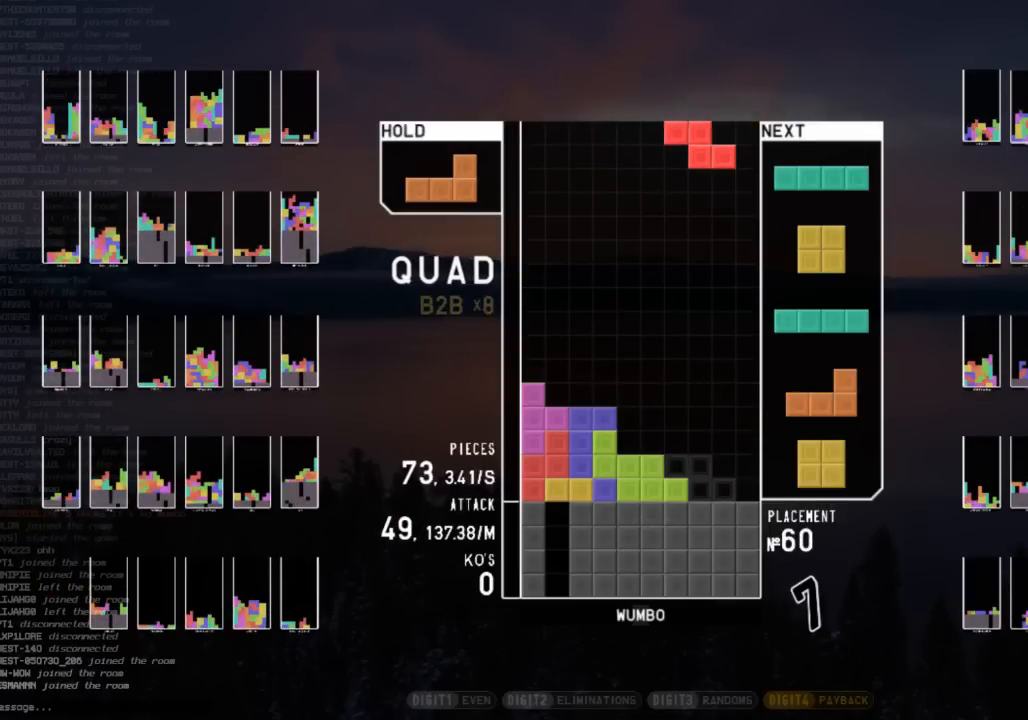
{"keys": ["down"], "events": [[67, "left", "up"], [133, "down", "down"], [233, "down", "up"], [300, "c", "down"], [333, "right", "down"], [400, "c", "up"], [433, "right", "up"], [467, "down", "down"]]}
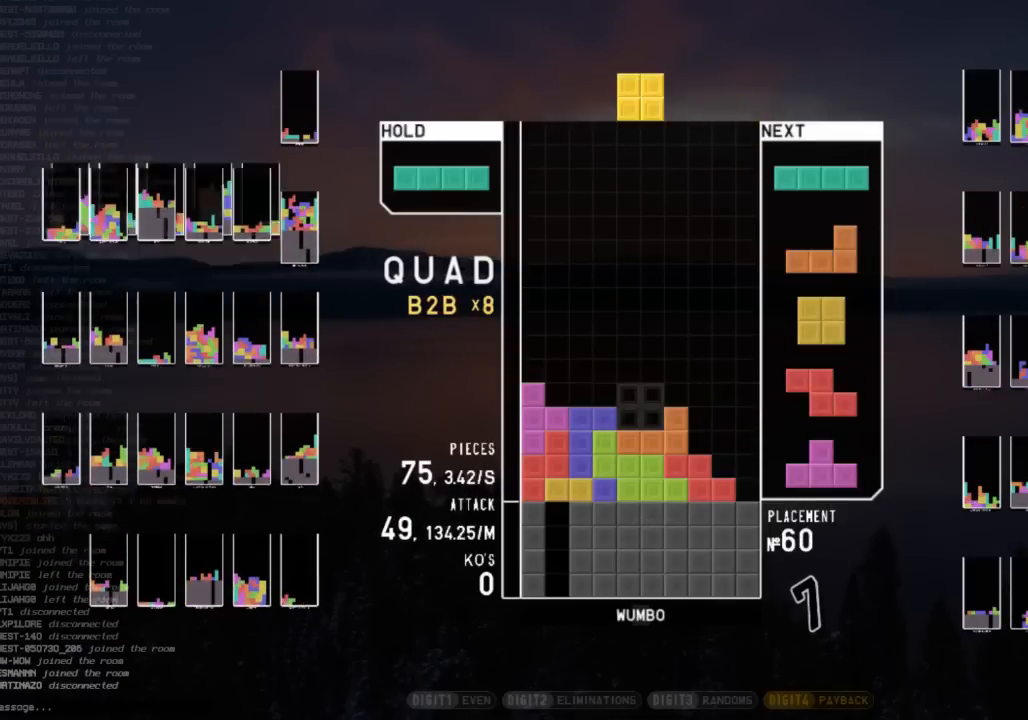
{"keys": ["x"], "events": [[67, "down", "up"], [133, "down", "down"], [200, "right", "down"], [233, "down", "up"], [367, "right", "up"], [433, "x", "down"]]}
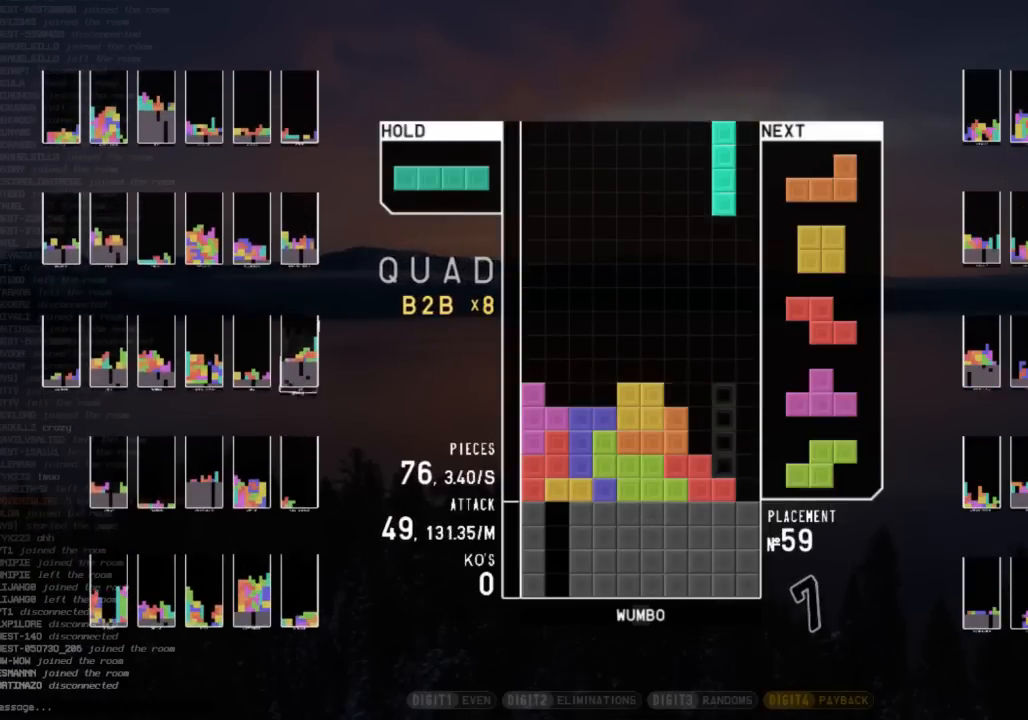
{"keys": ["down", "left", "z"], "events": [[33, "x", "up"], [167, "down", "down"], [233, "right", "down"], [333, "down", "up"], [367, "right", "up"], [467, "left", "down"], [467, "z", "down"], [500, "down", "down"]]}
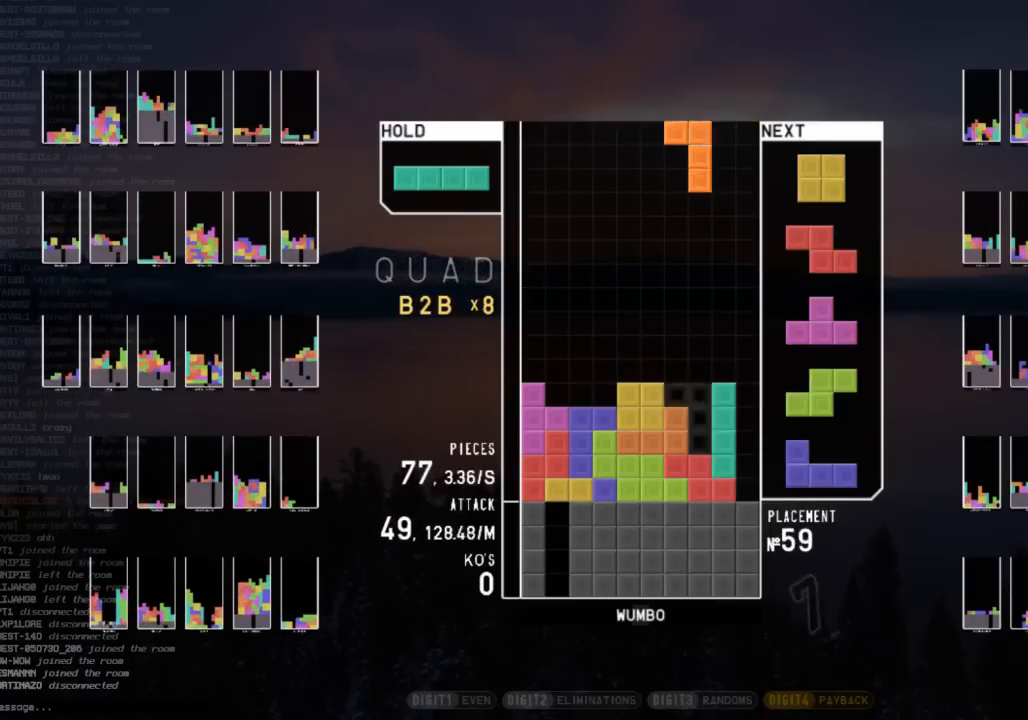
{"keys": ["down"], "events": [[67, "left", "up"], [67, "z", "up"], [100, "right", "down"], [133, "c", "down"], [133, "down", "up"], [233, "right", "up"], [233, "x", "down"], [300, "c", "up"], [300, "down", "down"], [333, "left", "down"], [333, "x", "up"], [400, "down", "up"], [467, "down", "down"], [467, "left", "up"]]}
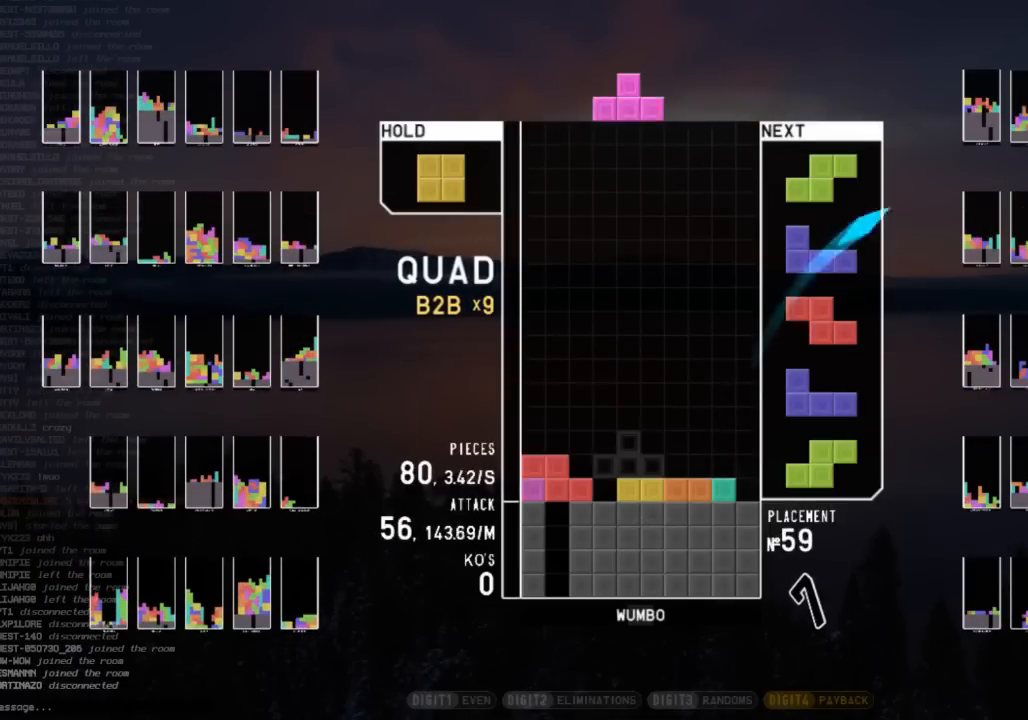
{"keys": ["down", "right"], "events": [[67, "c", "down"], [67, "down", "up"], [133, "right", "down"], [200, "c", "up"], [200, "right", "up"], [300, "right", "down"], [367, "right", "up"], [433, "down", "down"], [500, "right", "down"]]}
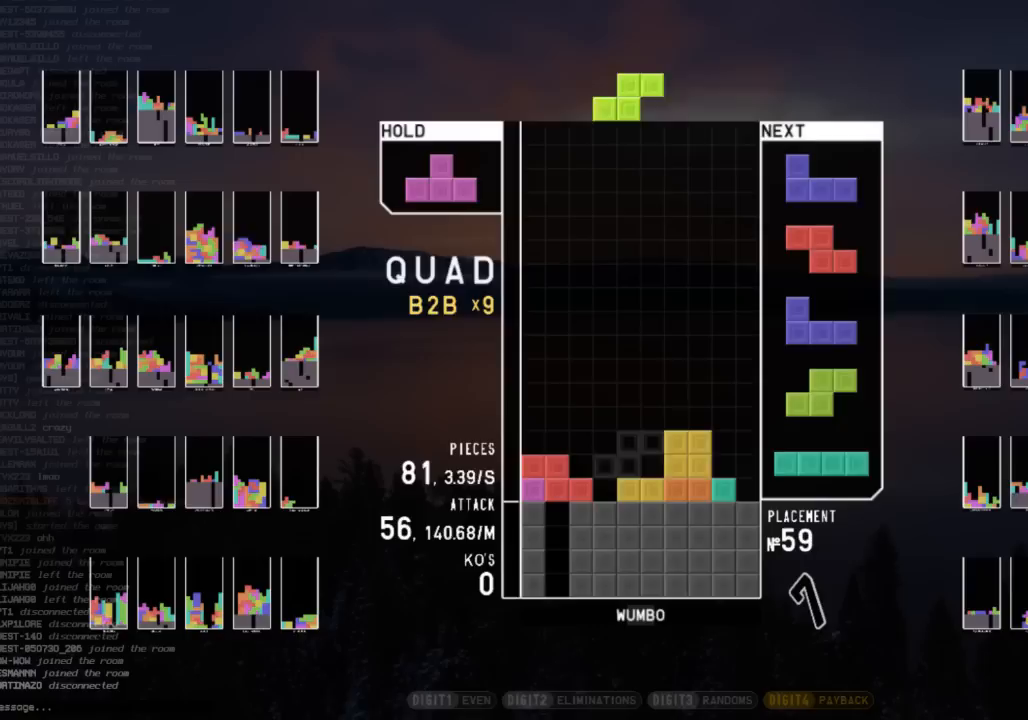
{"keys": ["c"], "events": [[100, "down", "up"], [100, "x", "down"], [167, "down", "down"], [167, "right", "up"], [167, "x", "up"], [233, "right", "down"], [267, "shift", "down"], [333, "down", "up"], [400, "down", "down"], [400, "right", "up"], [400, "shift", "up"], [500, "c", "down"], [500, "down", "up"]]}
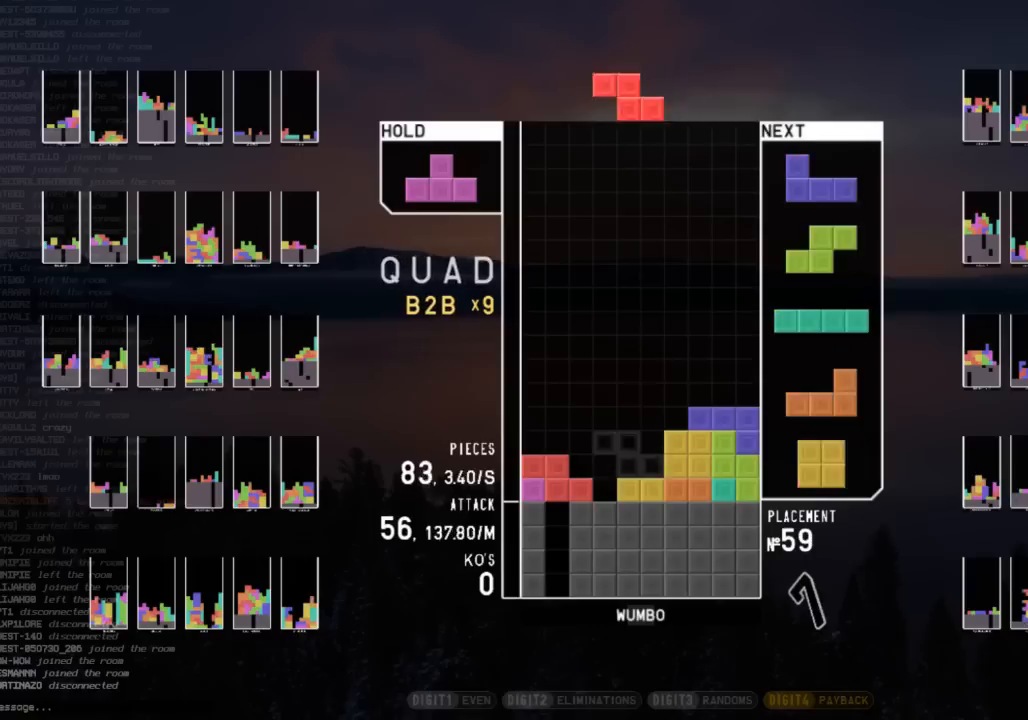
{"keys": ["c", "right"], "events": [[67, "right", "down"], [67, "z", "down"], [100, "c", "up"], [100, "down", "down"], [133, "right", "up"], [200, "down", "up"], [200, "z", "up"], [233, "c", "down"], [300, "x", "down"], [333, "c", "up"], [367, "down", "down"], [433, "right", "down"], [433, "x", "up"], [467, "c", "down"], [467, "down", "up"]]}
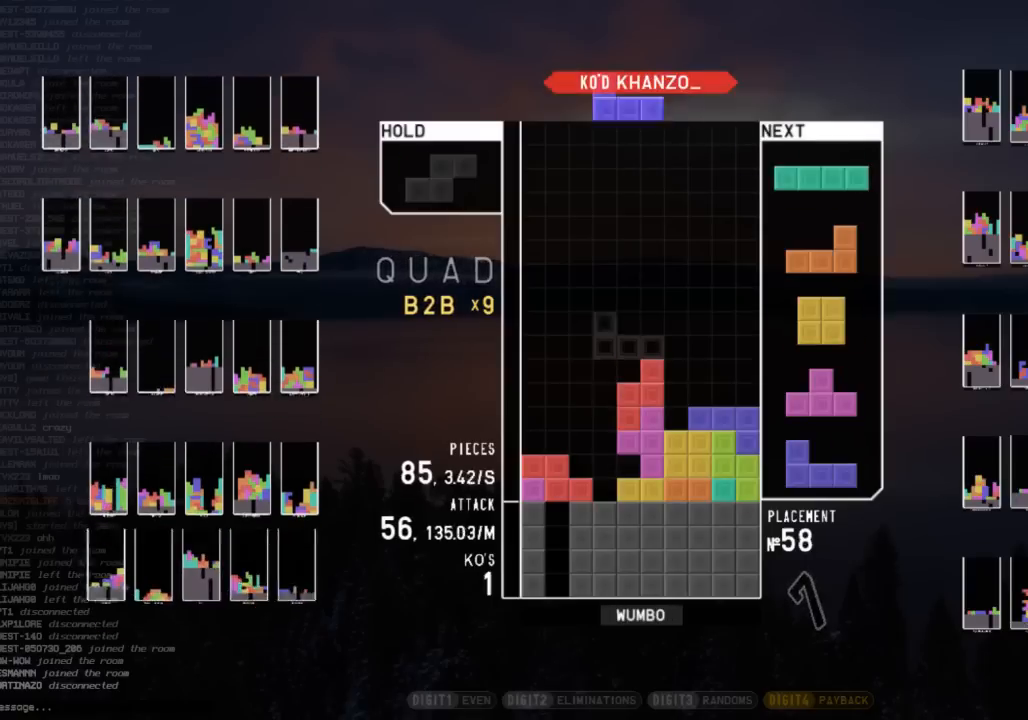
{"keys": ["down"], "events": [[67, "c", "up"], [133, "down", "down"], [200, "c", "down"], [200, "down", "up"], [300, "c", "up"], [367, "right", "up"], [400, "z", "down"], [433, "down", "down"], [500, "z", "up"]]}
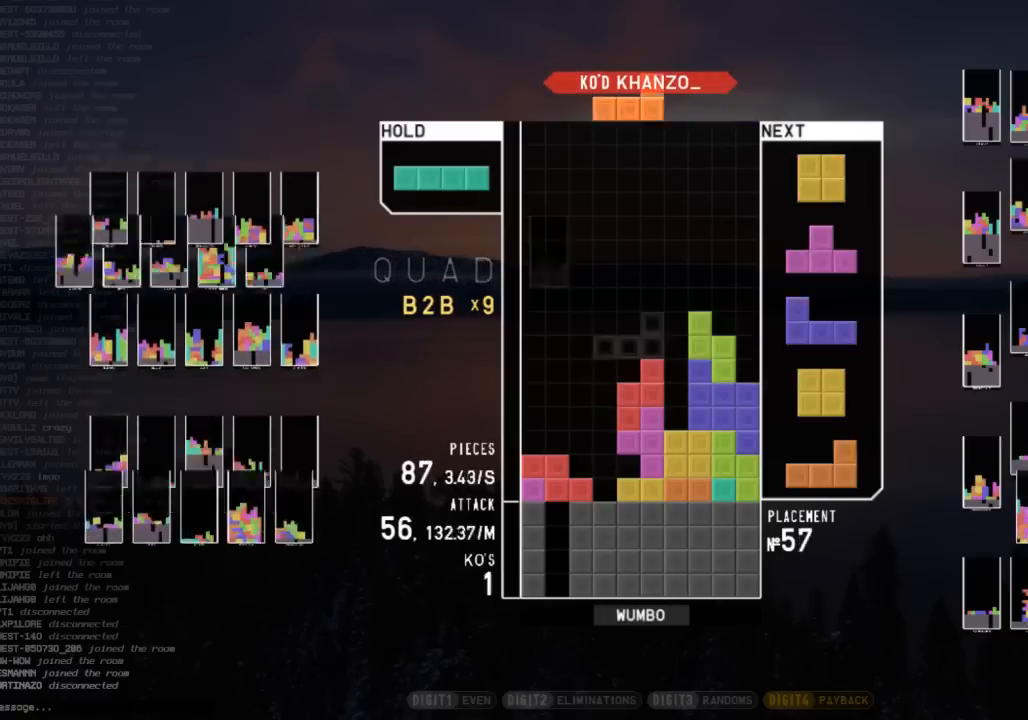
{"keys": ["x"], "events": [[33, "right", "down"], [100, "down", "up"], [100, "z", "down"], [167, "right", "up"], [167, "z", "up"], [233, "down", "down"], [333, "down", "up"], [367, "c", "down"], [467, "c", "up"], [467, "right", "down"], [467, "x", "down"], [500, "right", "up"]]}
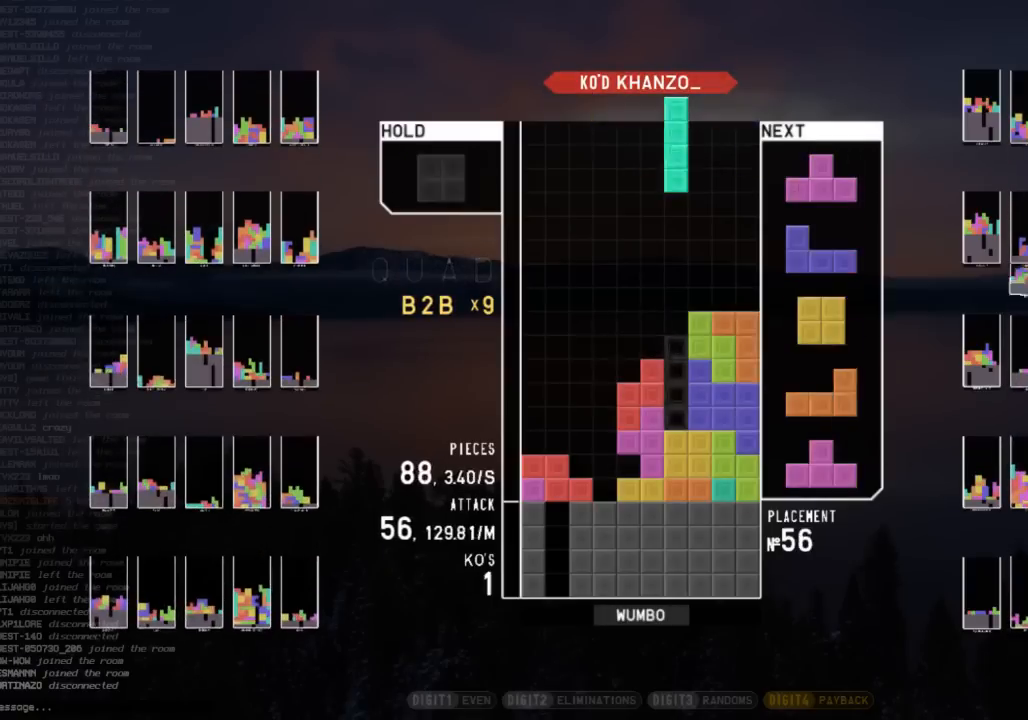
{"keys": ["z"], "events": [[67, "x", "up"], [100, "down", "down"], [133, "down", "up"], [233, "left", "down"], [233, "z", "down"], [300, "up", "down"], [300, "z", "up"], [333, "left", "up"], [367, "up", "up"], [367, "z", "down"]]}
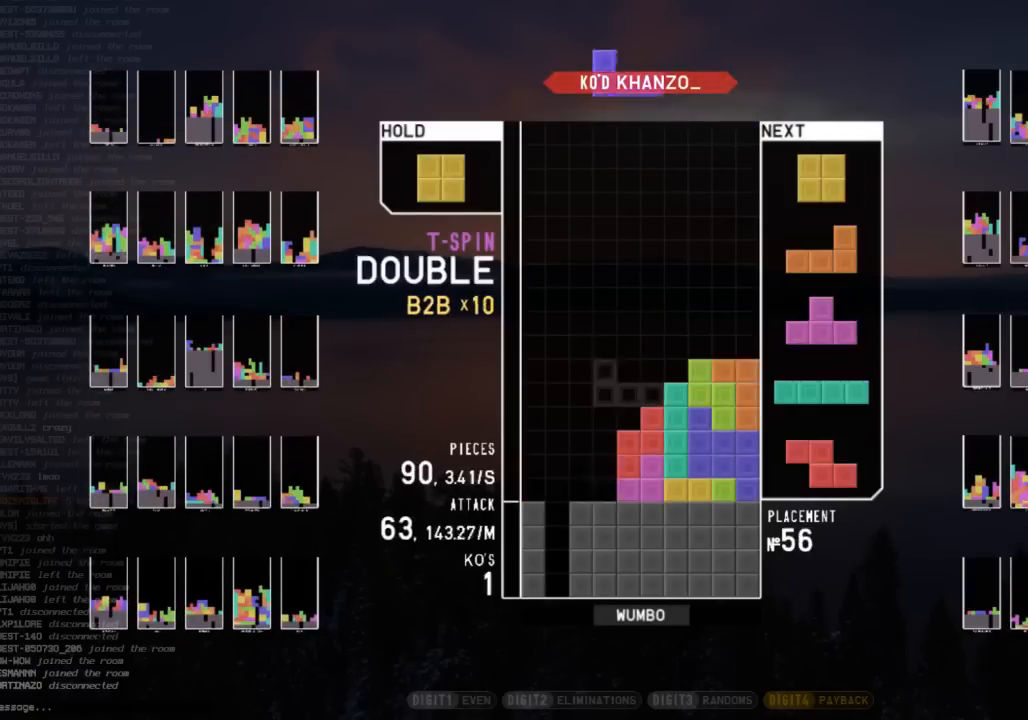
{"keys": ["left"], "events": [[33, "down", "down"], [33, "z", "up"], [67, "c", "down"], [67, "down", "up"], [133, "left", "down"], [200, "c", "up"], [200, "left", "up"], [300, "down", "down"], [300, "left", "down"], [367, "left", "up"], [400, "down", "up"], [500, "left", "down"]]}
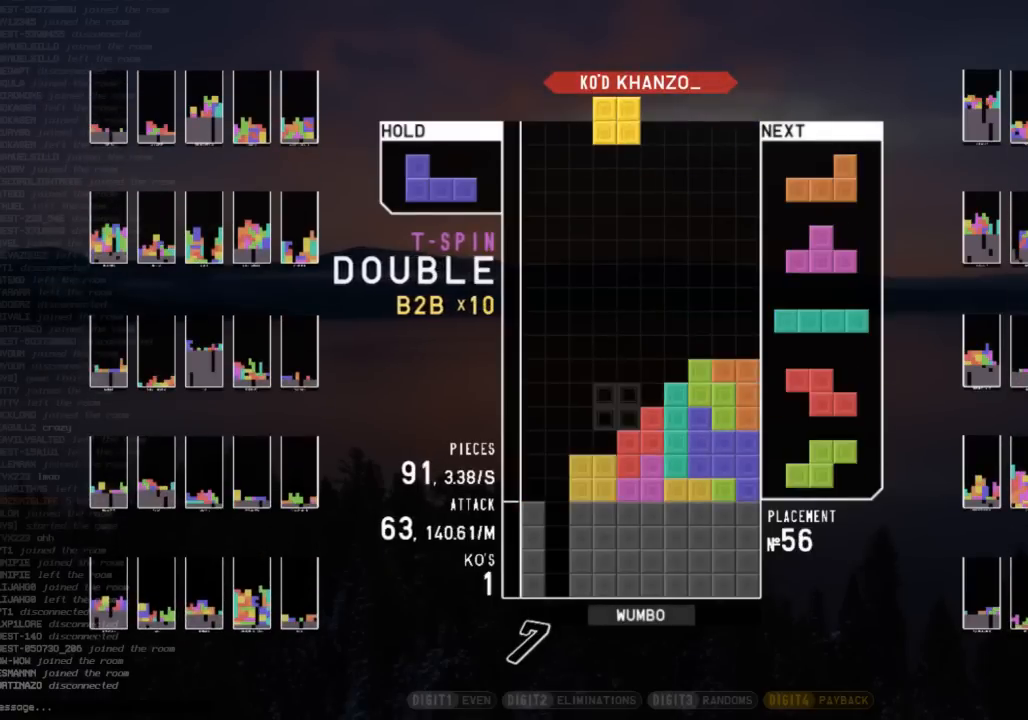
{"keys": ["right"], "events": [[33, "left", "up"], [133, "left", "down"], [233, "down", "down"], [233, "left", "up"], [333, "down", "up"], [467, "right", "down"]]}
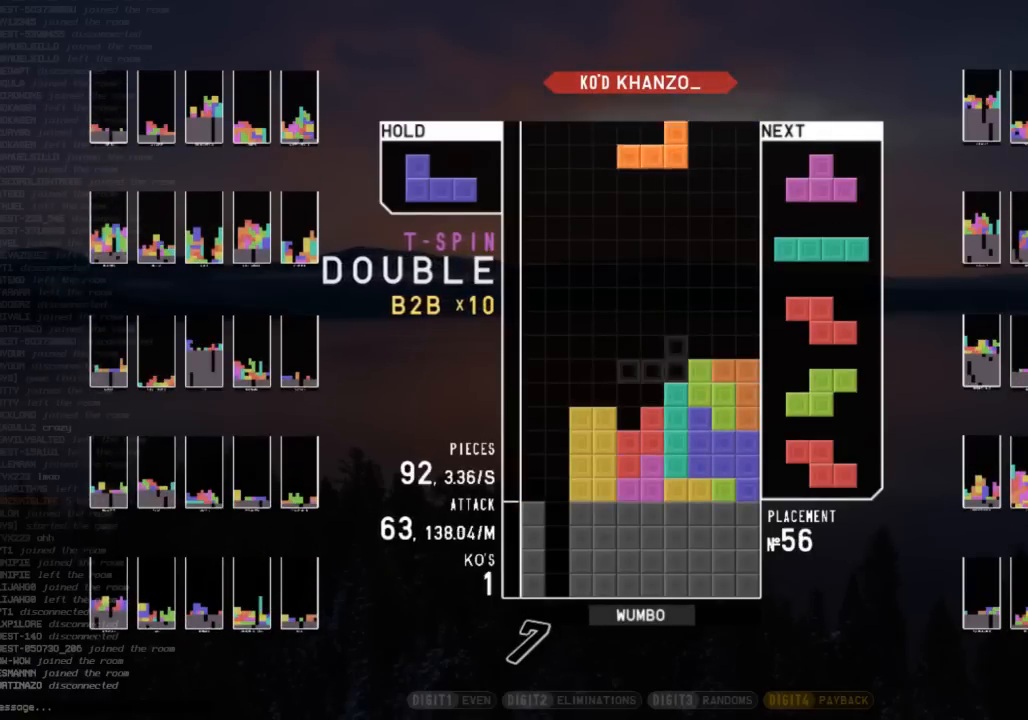
{"keys": ["down", "shift"], "events": [[67, "shift", "down"], [100, "right", "up"], [133, "left", "down"], [133, "shift", "up"], [233, "down", "down"], [233, "left", "up"], [300, "right", "down"], [333, "c", "down"], [367, "down", "up"], [433, "shift", "down"], [467, "c", "up"], [467, "down", "down"], [467, "right", "up"]]}
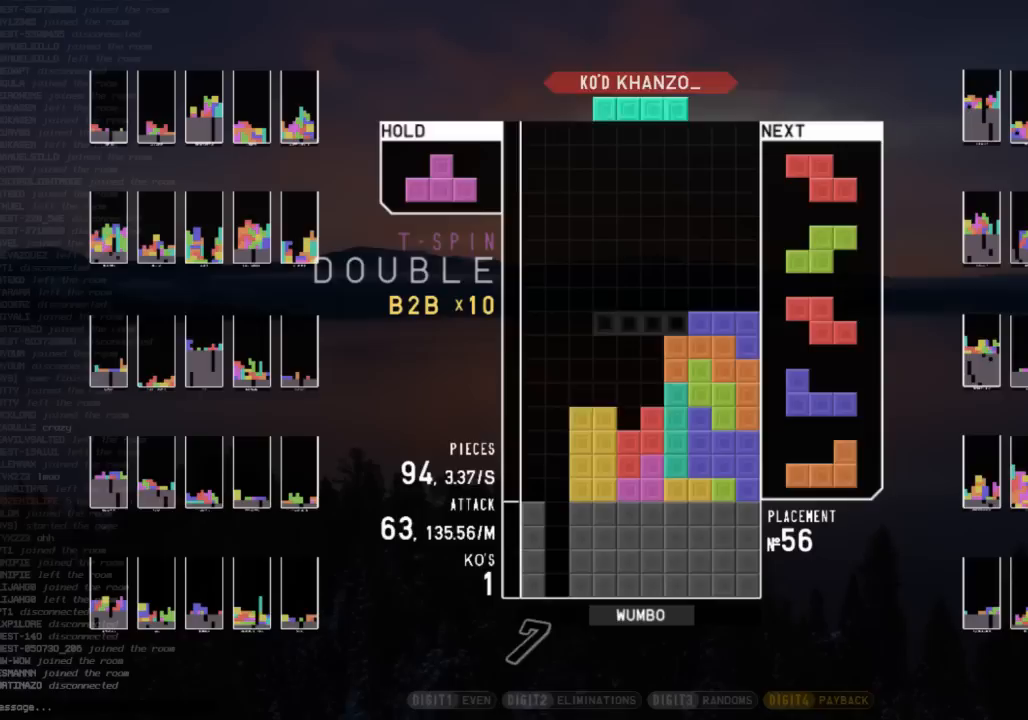
{"keys": [], "events": [[33, "left", "down"], [33, "shift", "up"], [67, "down", "up"], [133, "z", "down"], [167, "down", "down"], [167, "left", "up"], [200, "z", "up"], [300, "down", "up"], [300, "x", "down"], [400, "down", "down"], [433, "down", "up"], [433, "x", "up"]]}
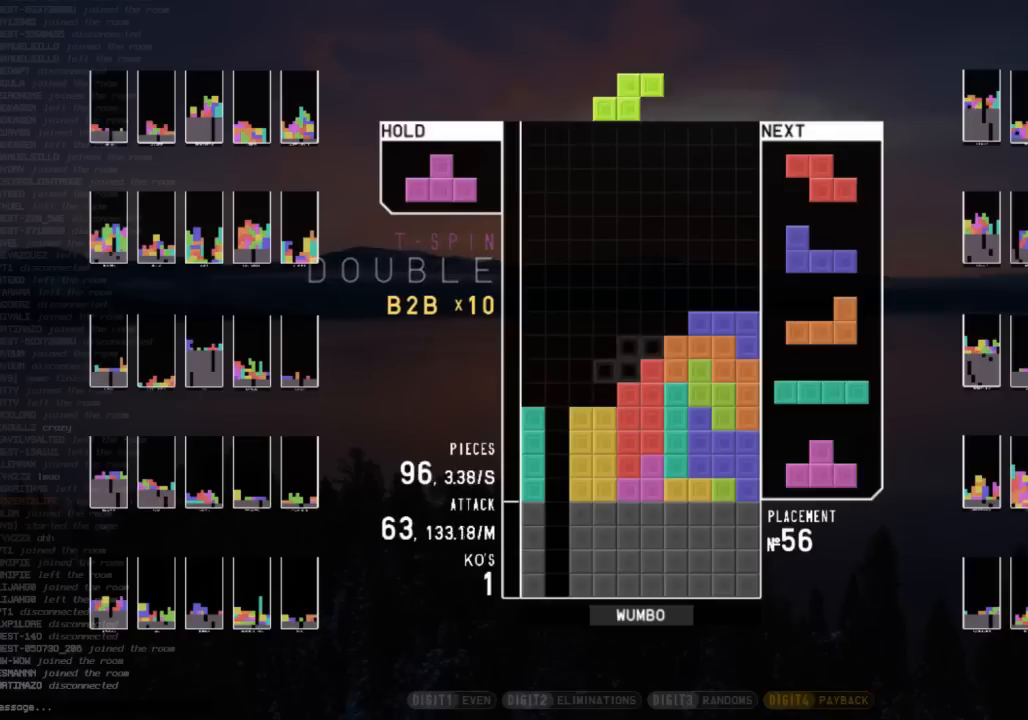
{"keys": [], "events": [[33, "left", "down"], [33, "z", "down"], [133, "down", "down"], [133, "left", "up"], [133, "z", "up"], [167, "down", "up"], [233, "x", "down"], [367, "x", "up"]]}